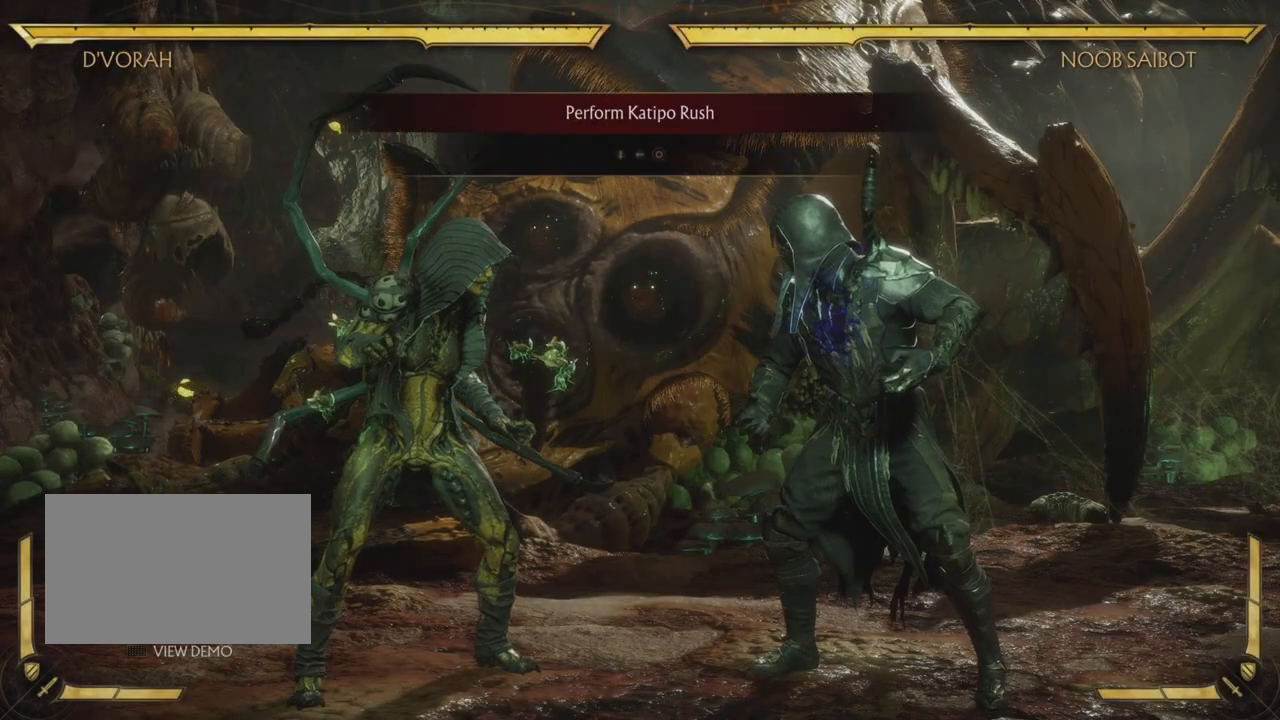
Gameplay with a controller (PlayStation layout); each line is a JSON object with the inputs held at the frame after it. "events" lists button and stick changes between this image and that frame as [ms after this image, input, new state], when the widget could be followed in between. Not read: HOME L3 R3 right_stick.
{"buttons": ["R2"], "left_stick": "center", "events": [[33, "R1", "down"], [33, "R2", "down"], [484, "R1", "up"]]}
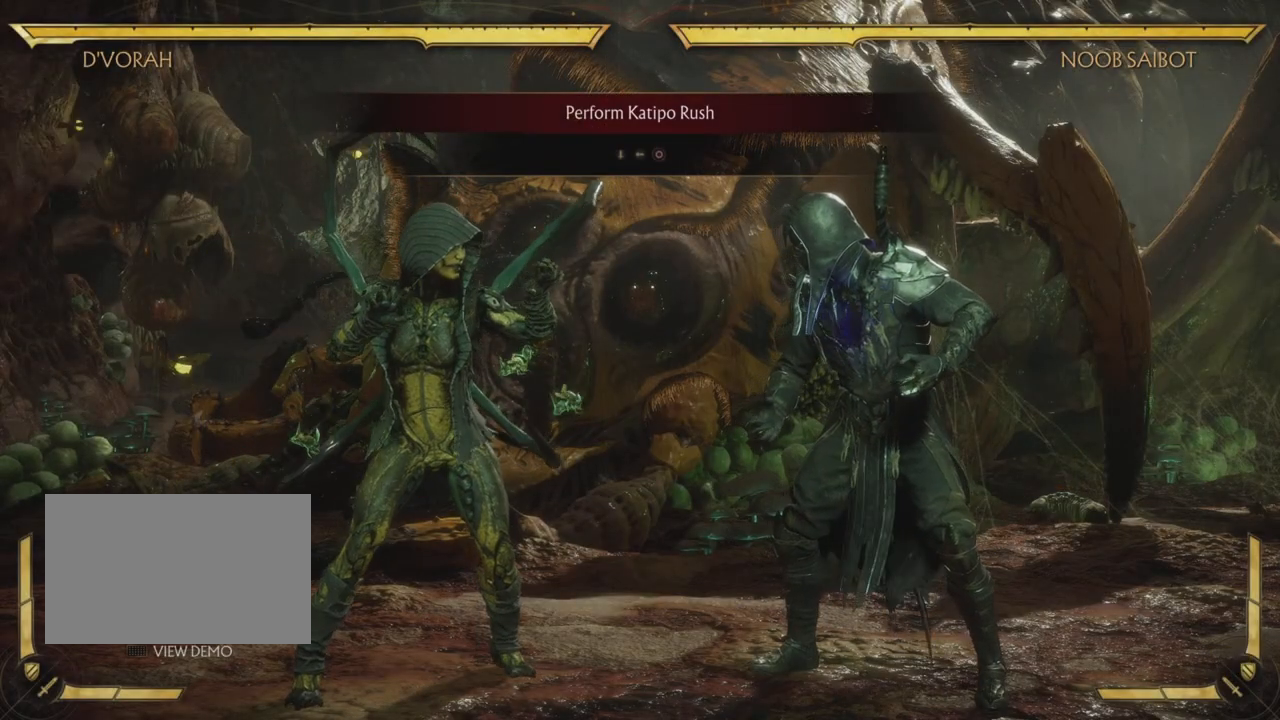
{"buttons": ["CIRCLE"], "left_stick": "center", "events": [[83, "R2", "up"], [200, "DPAD_DOWN", "down"], [266, "DPAD_DOWN", "up"], [300, "DPAD_LEFT", "down"], [333, "CIRCLE", "down"], [450, "DPAD_LEFT", "up"]]}
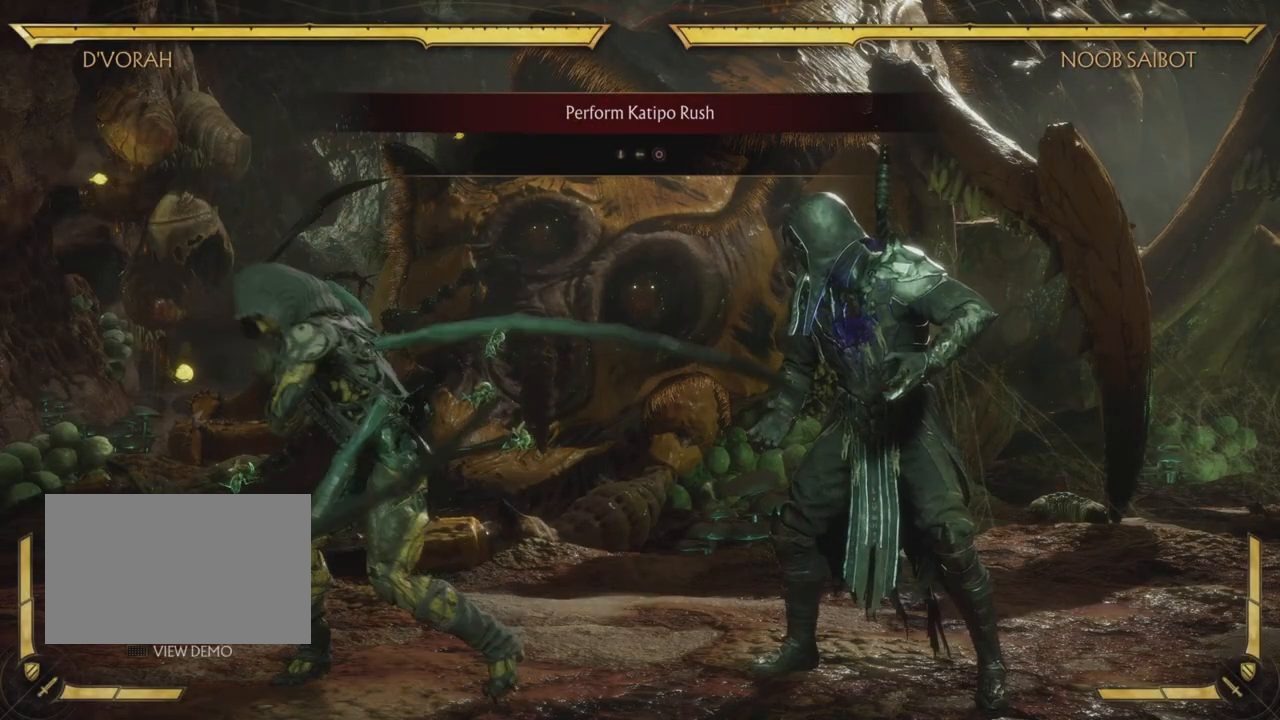
{"buttons": [], "left_stick": "center", "events": [[50, "CIRCLE", "up"]]}
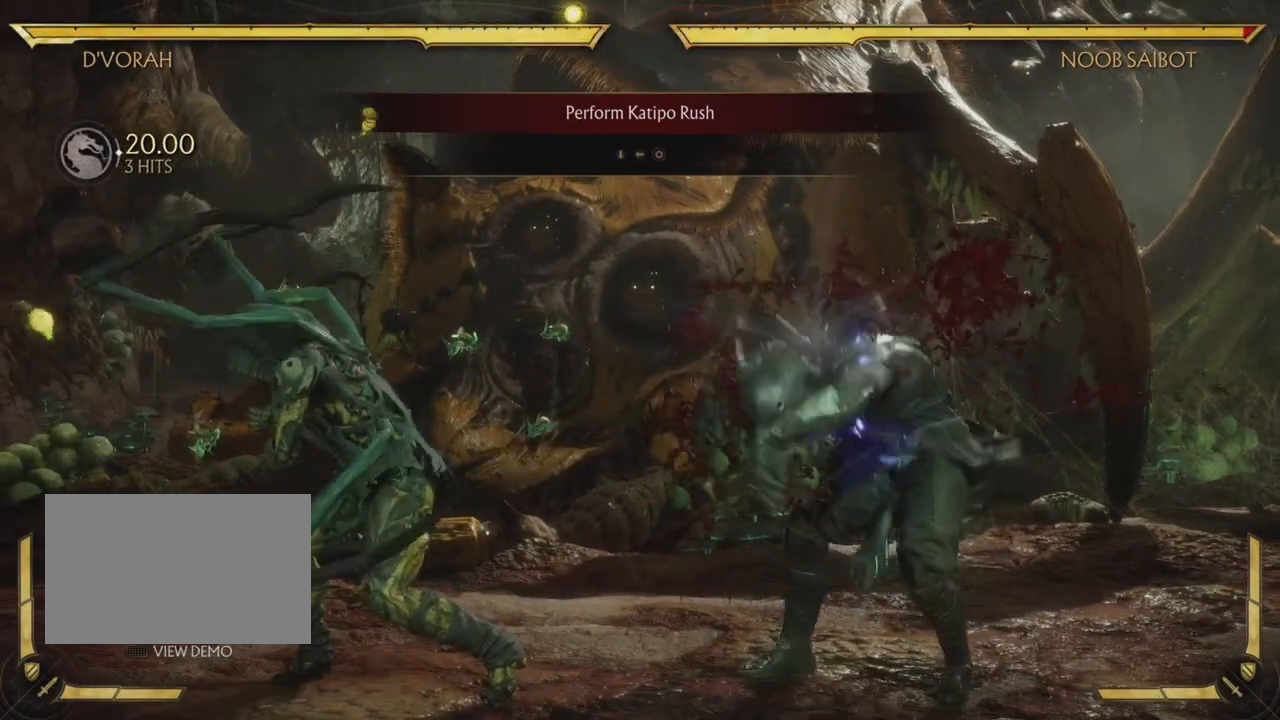
{"buttons": [], "left_stick": "center", "events": []}